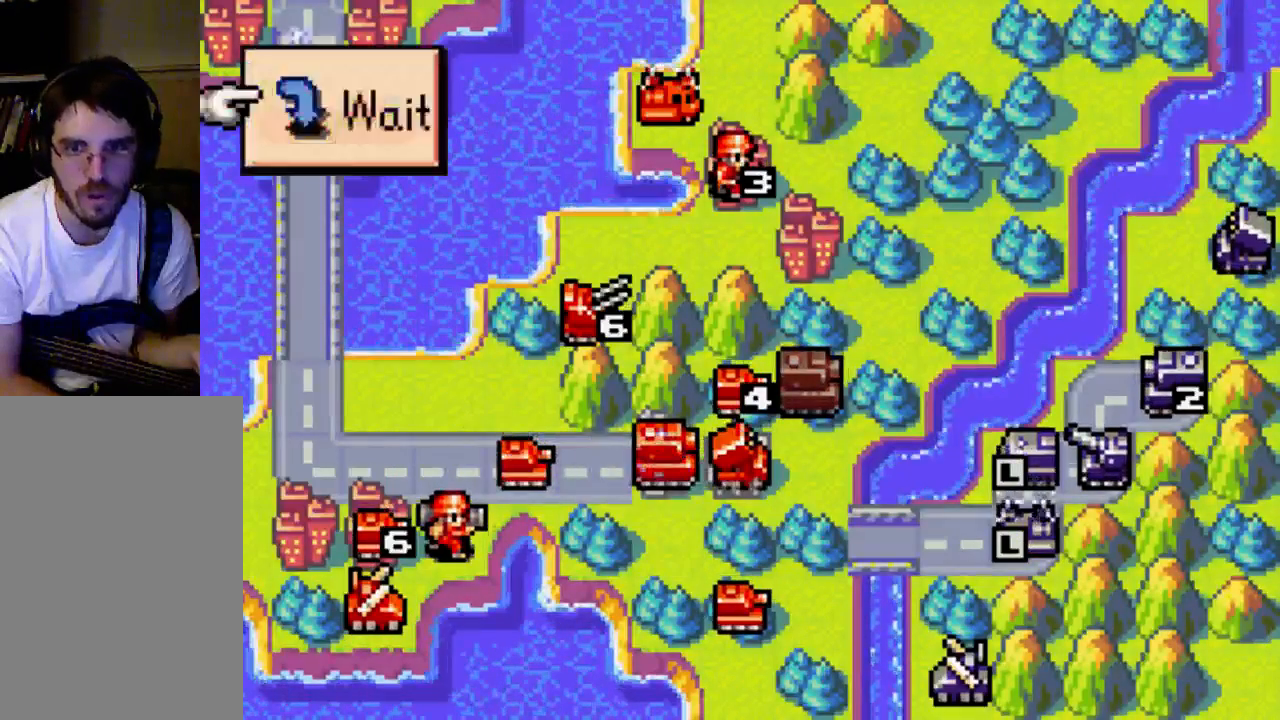
Gameplay with a controller (Xbox layout); each line is a JSON object with the inputs held at the frame after it. "events" lists button and stick changes between this image and that frame as [ms after this image, input, new state], when the widget could be followed in between. Not read: L3 R3.
{"buttons": ["DPAD_RIGHT"], "left_stick": "center", "right_stick": "center", "events": [[67, "B", "up"], [267, "DPAD_RIGHT", "down"]]}
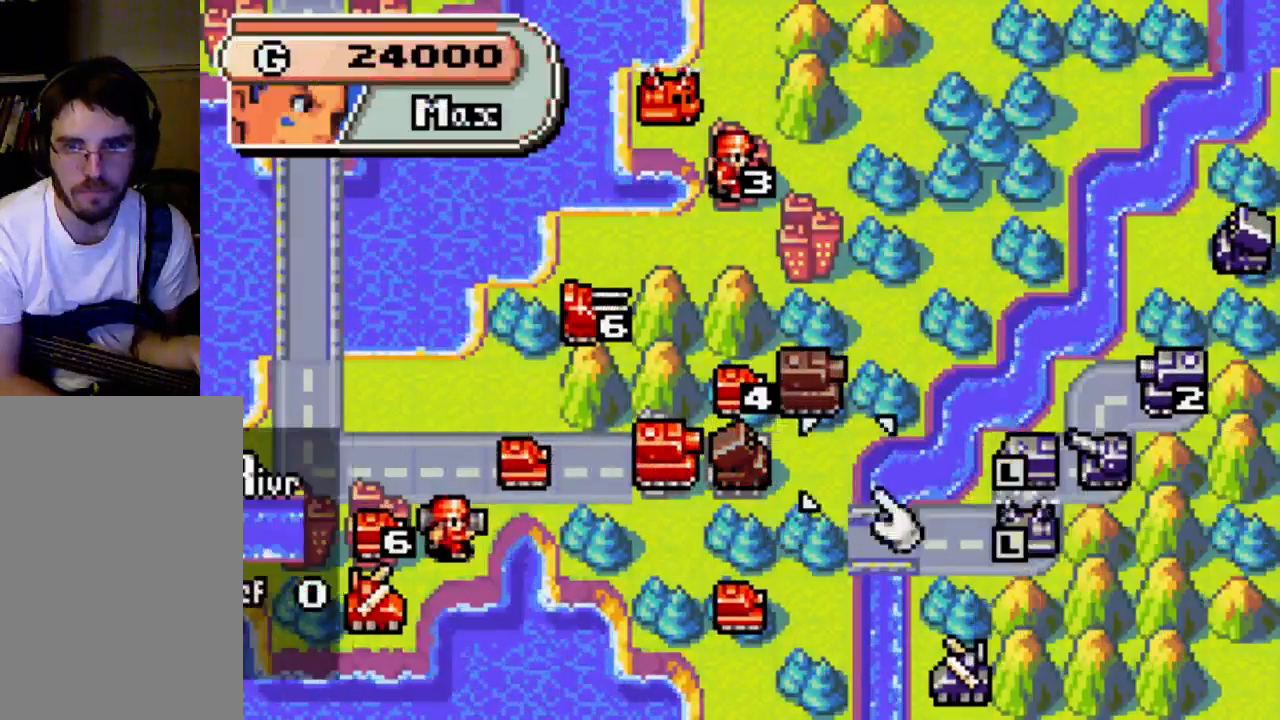
{"buttons": [], "left_stick": "center", "right_stick": "center", "events": [[133, "DPAD_RIGHT", "up"]]}
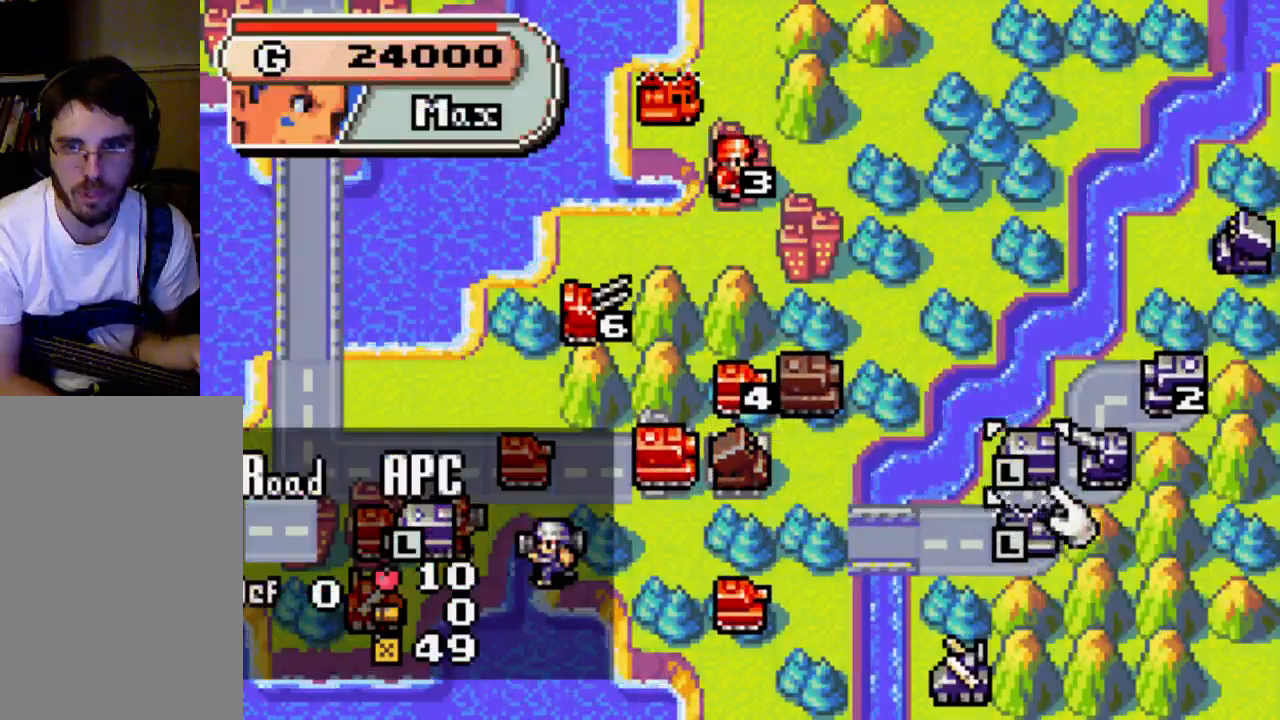
{"buttons": ["A"], "left_stick": "center", "right_stick": "center", "events": [[67, "DPAD_RIGHT", "down"], [133, "DPAD_RIGHT", "up"], [267, "A", "down"]]}
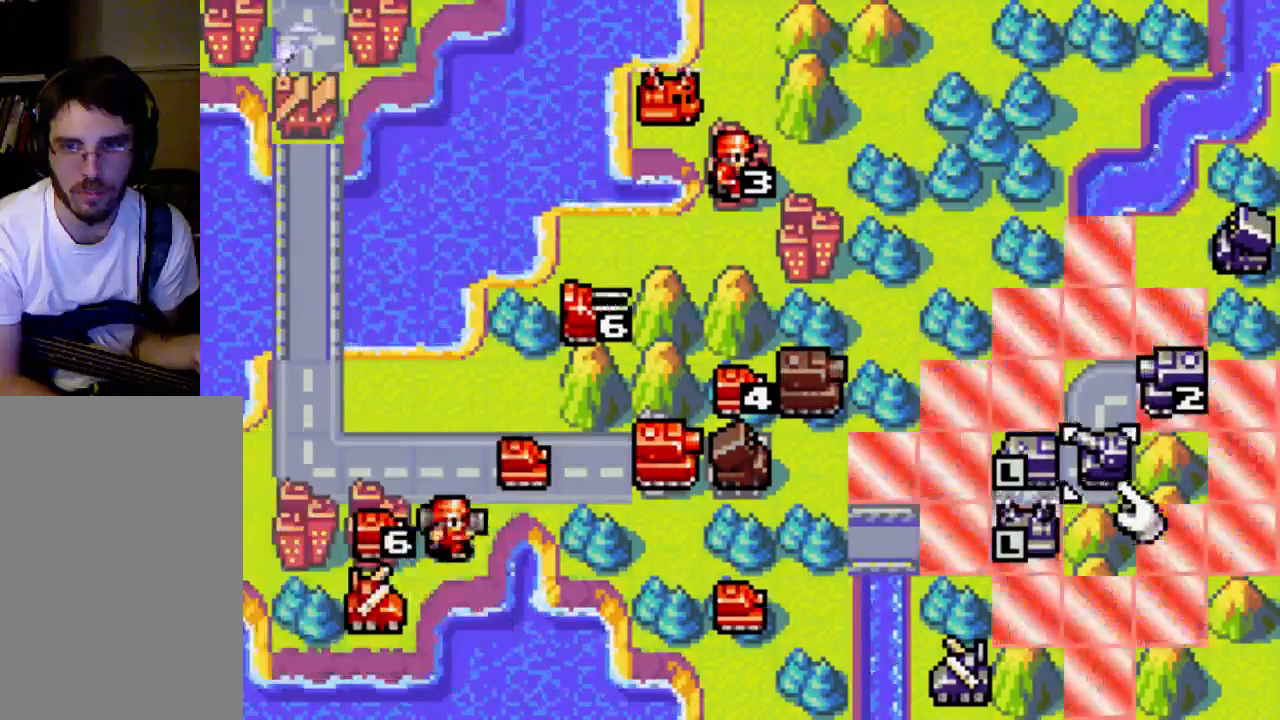
{"buttons": ["A"], "left_stick": "center", "right_stick": "center", "events": []}
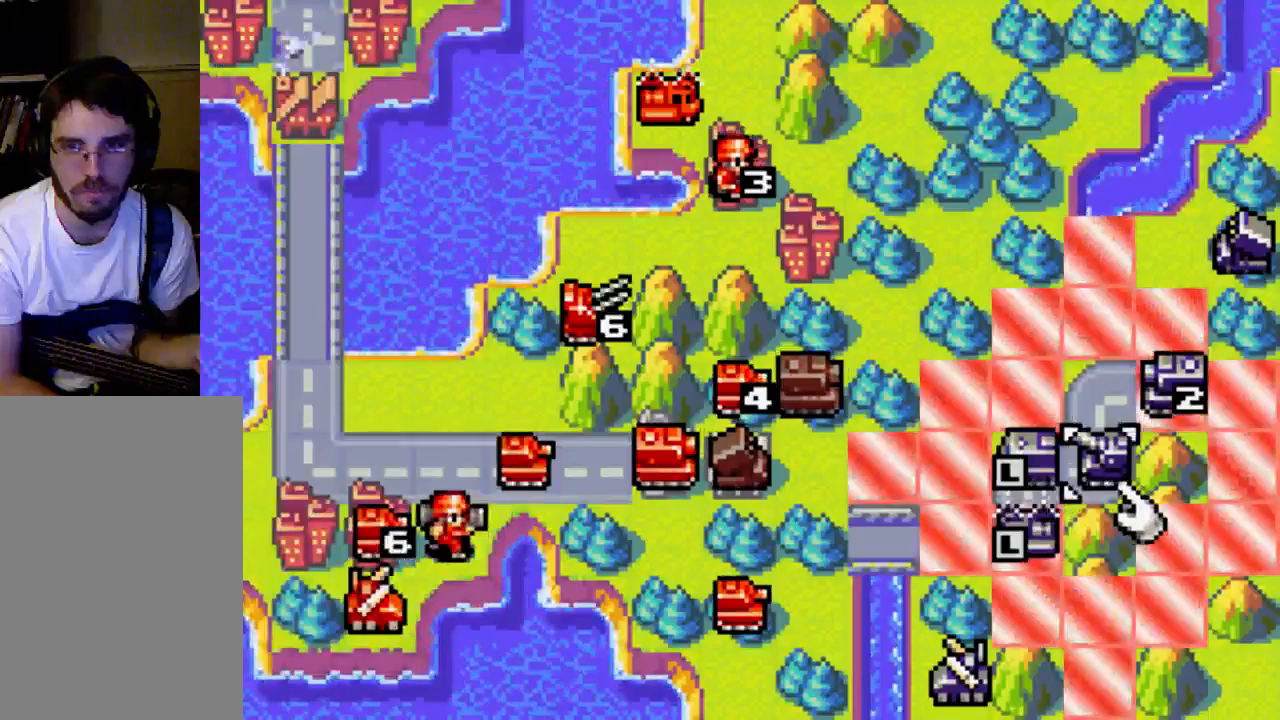
{"buttons": ["DPAD_LEFT"], "left_stick": "center", "right_stick": "center", "events": [[100, "A", "up"], [133, "DPAD_LEFT", "down"]]}
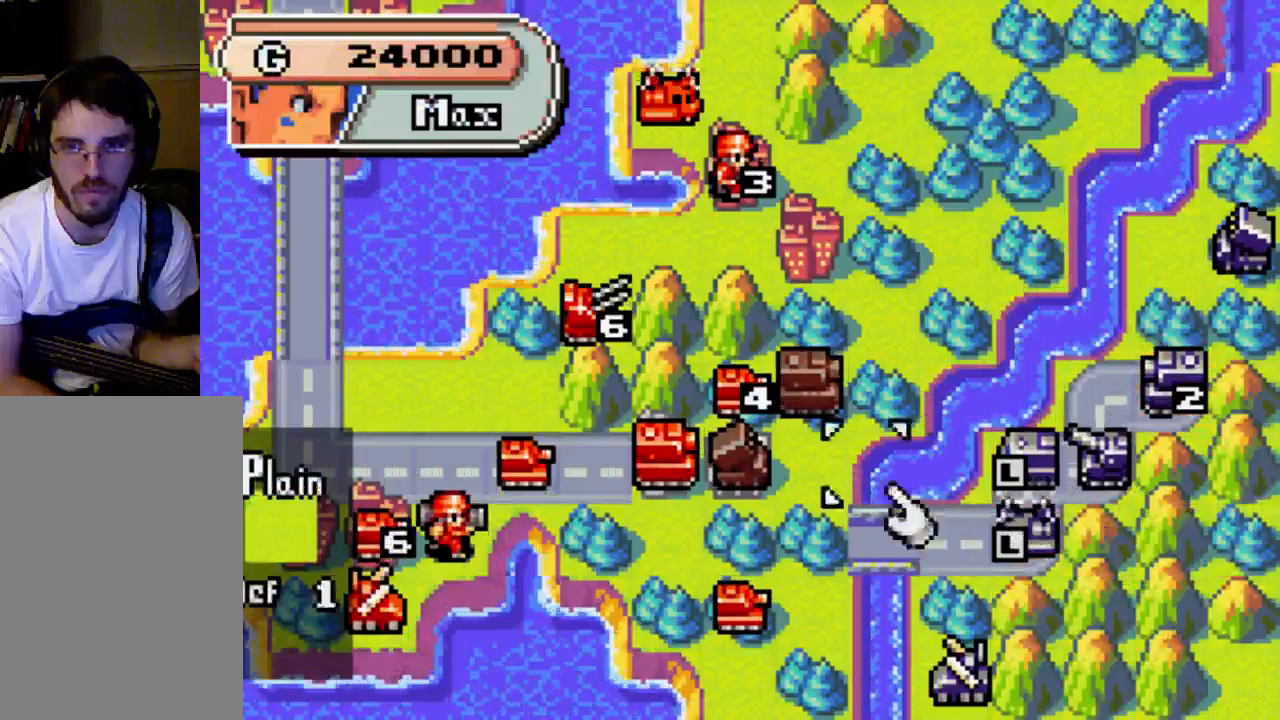
{"buttons": [], "left_stick": "center", "right_stick": "center", "events": [[133, "DPAD_LEFT", "up"], [333, "DPAD_DOWN", "down"], [400, "DPAD_DOWN", "up"]]}
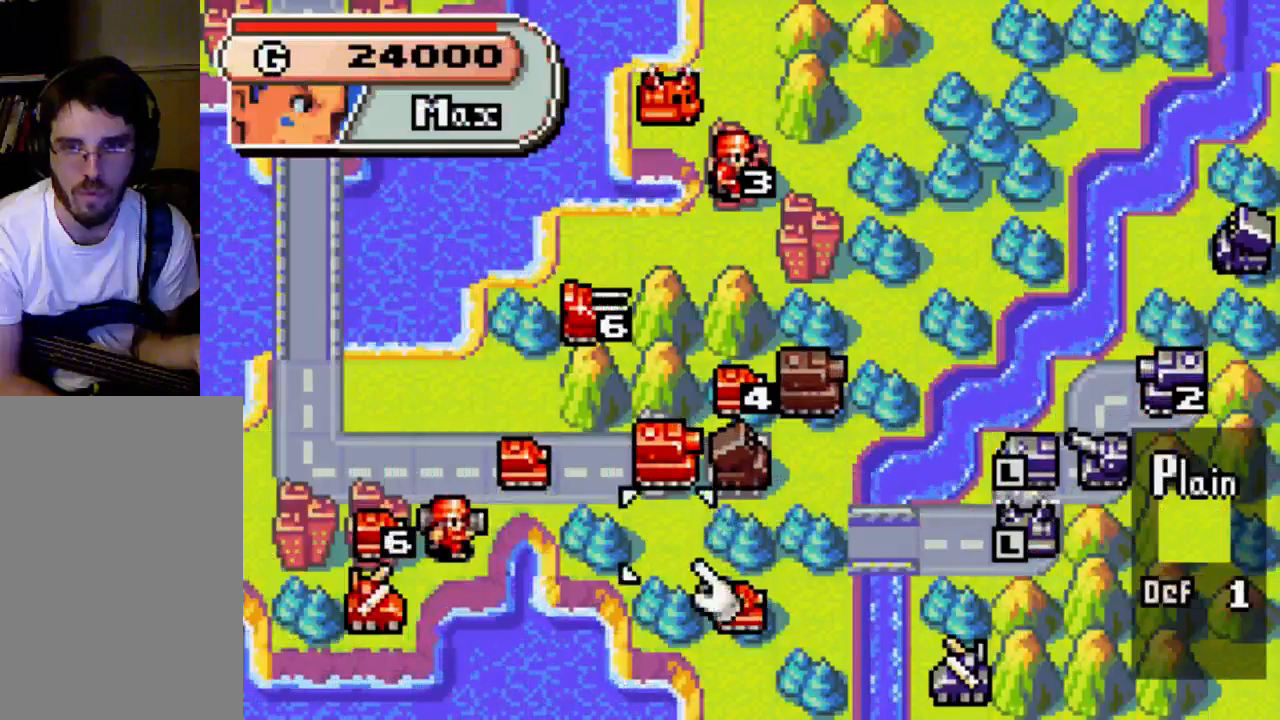
{"buttons": ["B"], "left_stick": "center", "right_stick": "center", "events": [[300, "DPAD_UP", "down"], [333, "DPAD_UP", "up"], [400, "B", "down"]]}
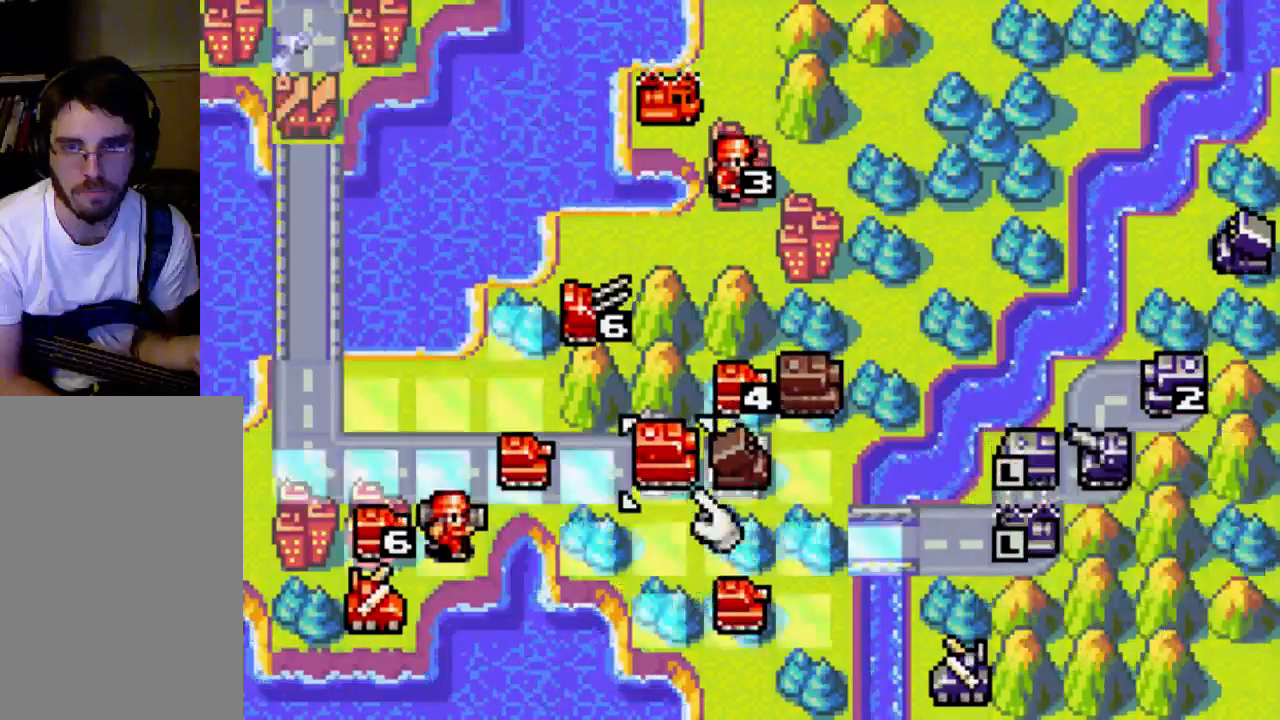
{"buttons": [], "left_stick": "center", "right_stick": "center", "events": [[33, "B", "up"], [100, "DPAD_DOWN", "down"], [133, "DPAD_DOWN", "up"], [367, "DPAD_RIGHT", "down"], [400, "DPAD_RIGHT", "up"]]}
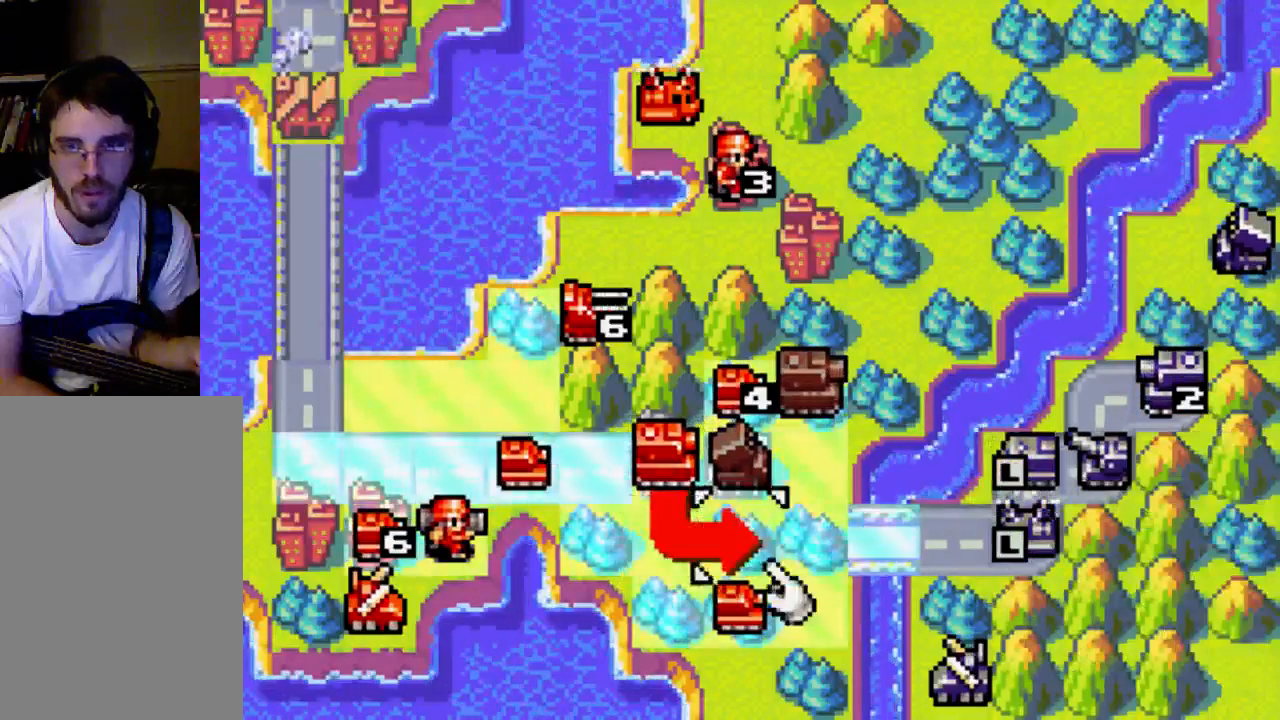
{"buttons": [], "left_stick": "center", "right_stick": "center", "events": [[33, "DPAD_RIGHT", "down"], [133, "DPAD_RIGHT", "up"]]}
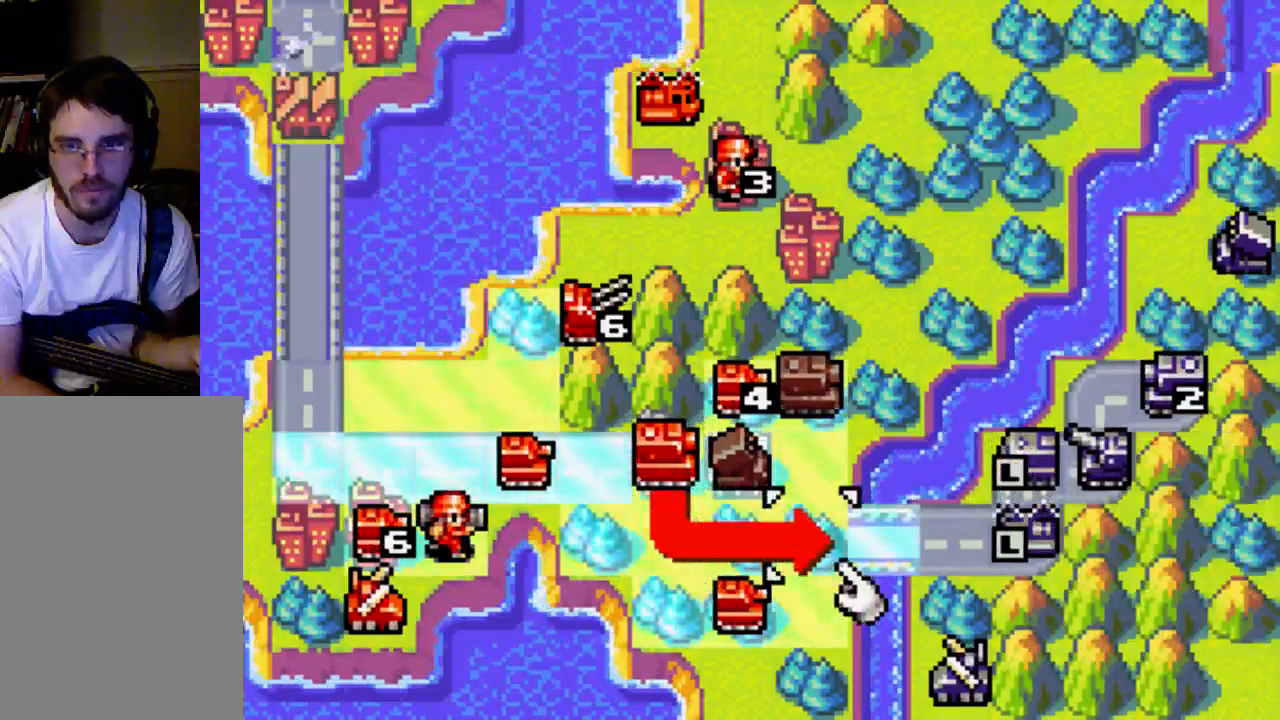
{"buttons": [], "left_stick": "center", "right_stick": "center", "events": [[67, "DPAD_RIGHT", "down"], [200, "DPAD_RIGHT", "up"]]}
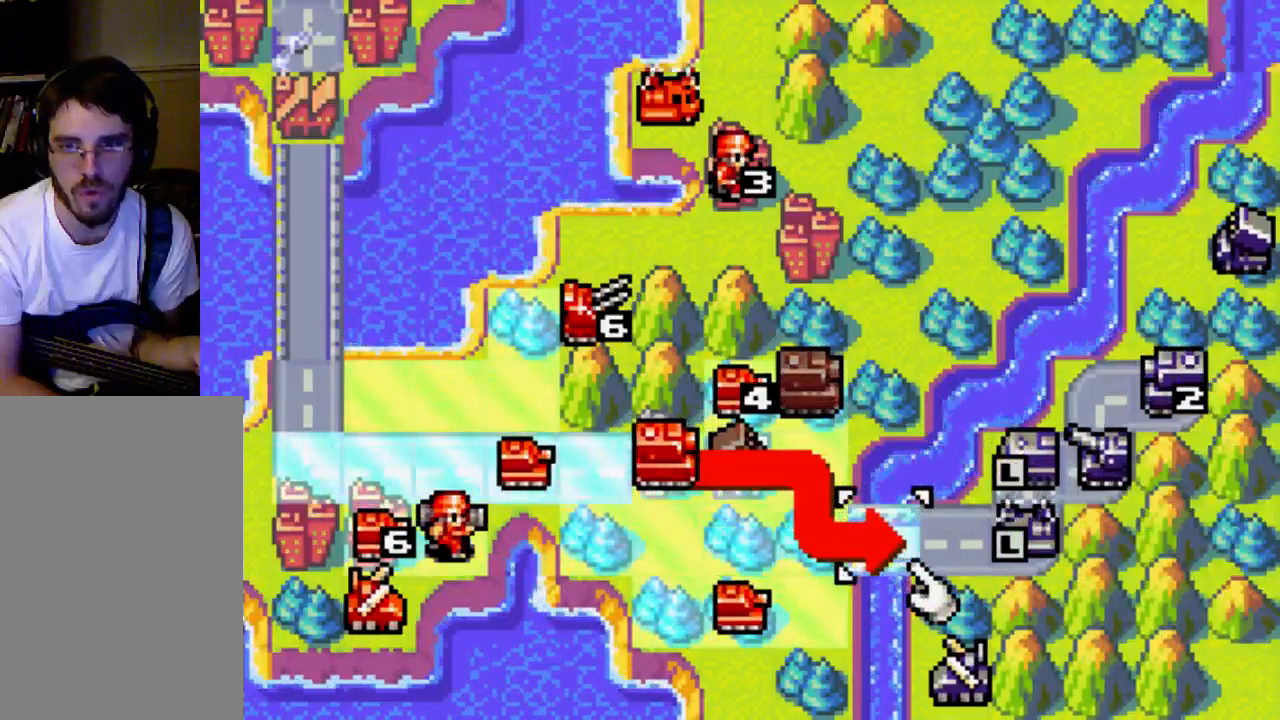
{"buttons": ["B"], "left_stick": "center", "right_stick": "center", "events": [[400, "B", "down"]]}
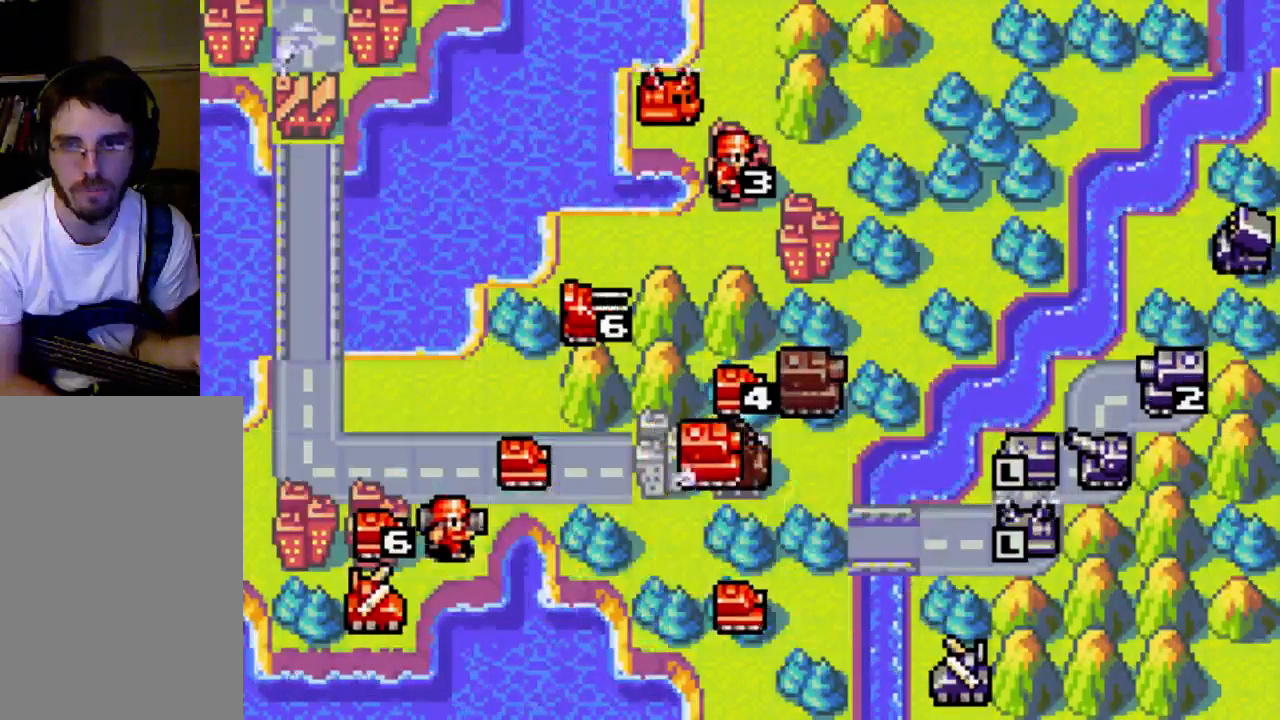
{"buttons": [], "left_stick": "center", "right_stick": "center", "events": [[100, "B", "up"]]}
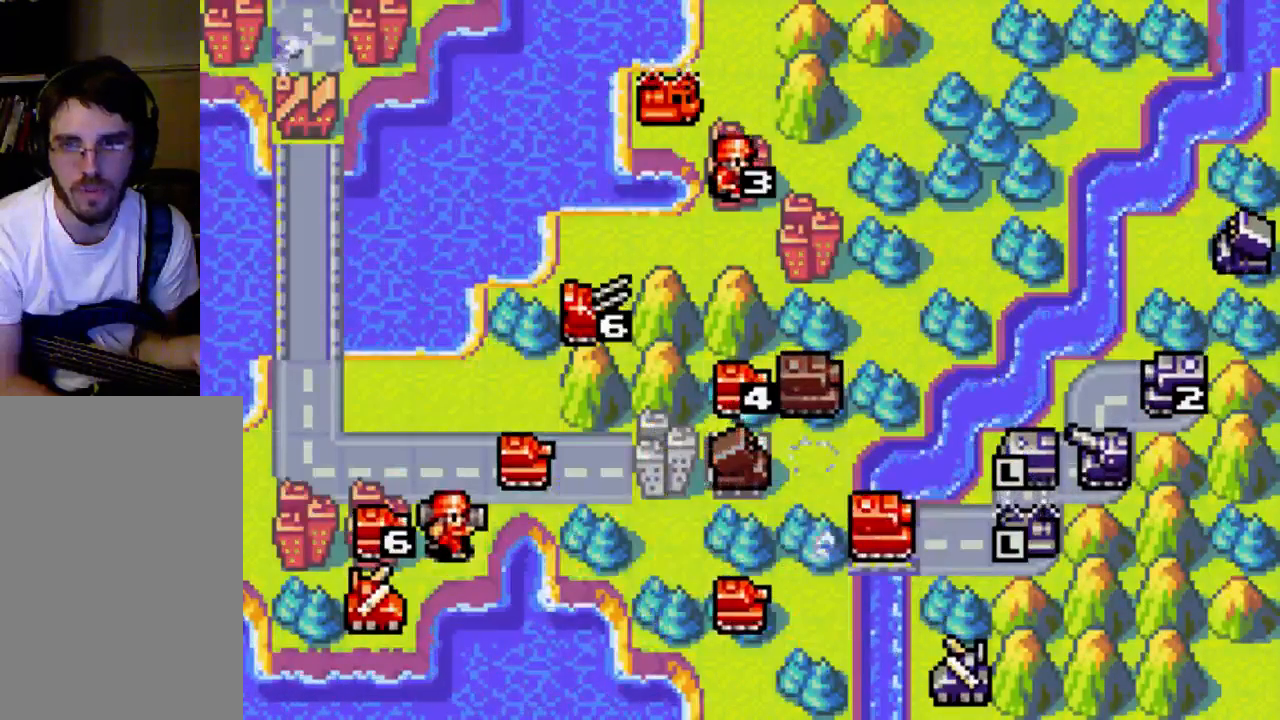
{"buttons": [], "left_stick": "center", "right_stick": "center", "events": []}
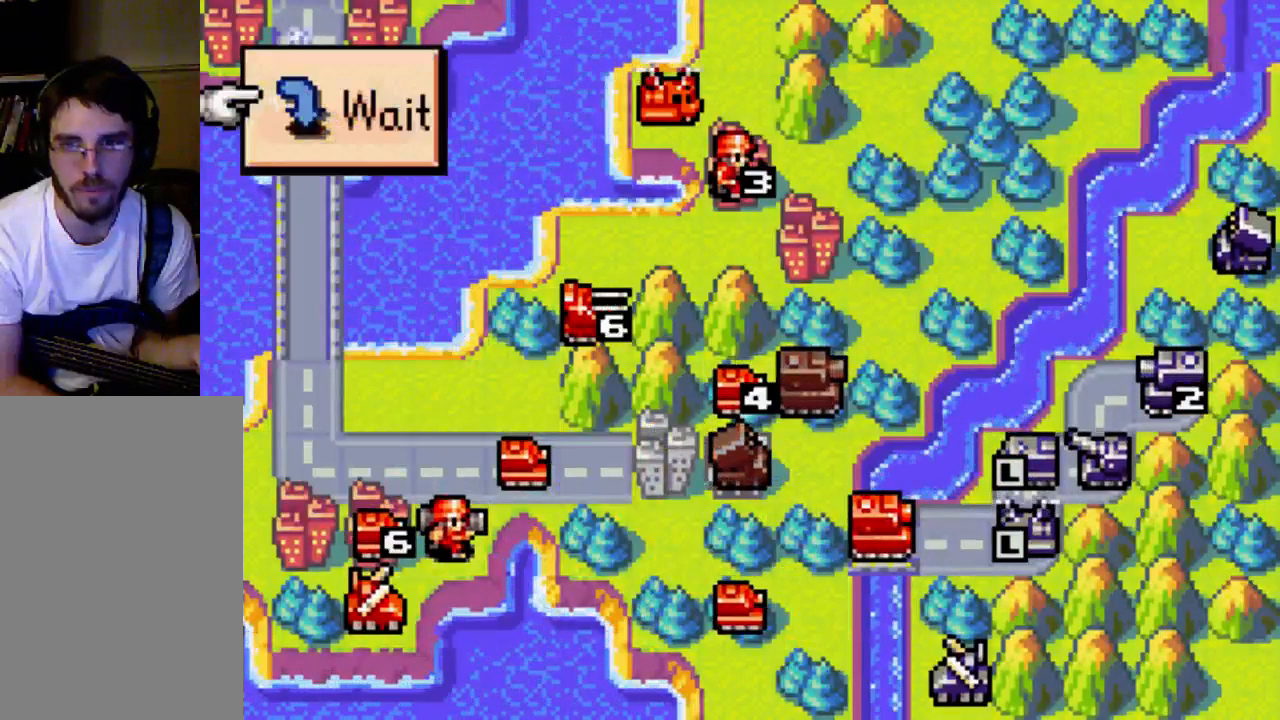
{"buttons": [], "left_stick": "center", "right_stick": "center", "events": [[200, "B", "down"], [333, "B", "up"]]}
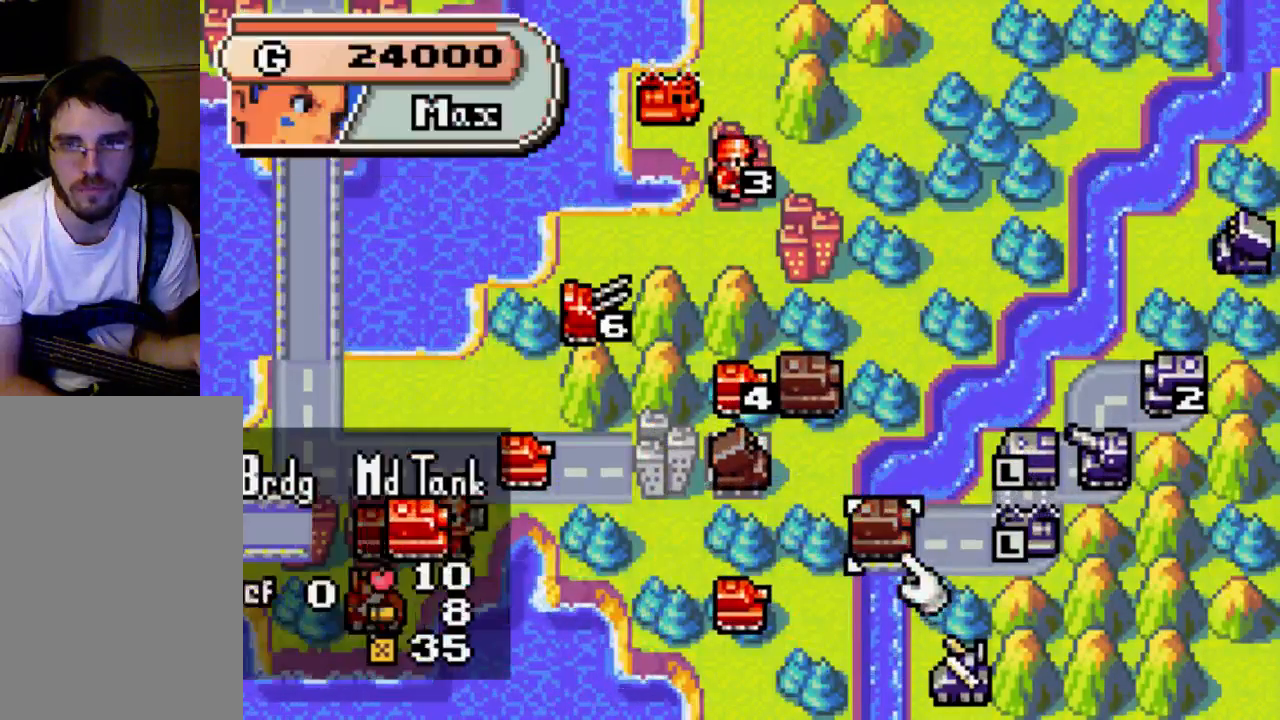
{"buttons": ["DPAD_LEFT"], "left_stick": "center", "right_stick": "center", "events": [[500, "DPAD_LEFT", "down"]]}
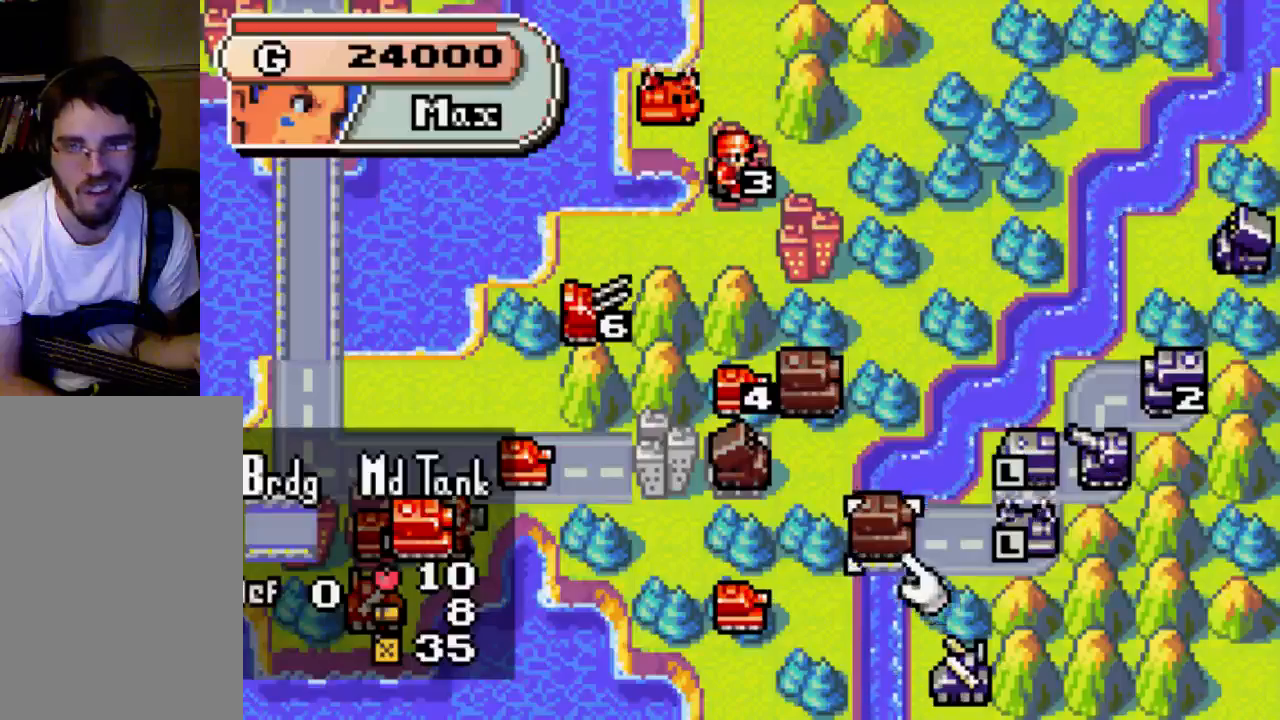
{"buttons": [], "left_stick": "center", "right_stick": "center", "events": [[167, "DPAD_LEFT", "up"], [200, "DPAD_LEFT", "down"], [333, "DPAD_LEFT", "up"]]}
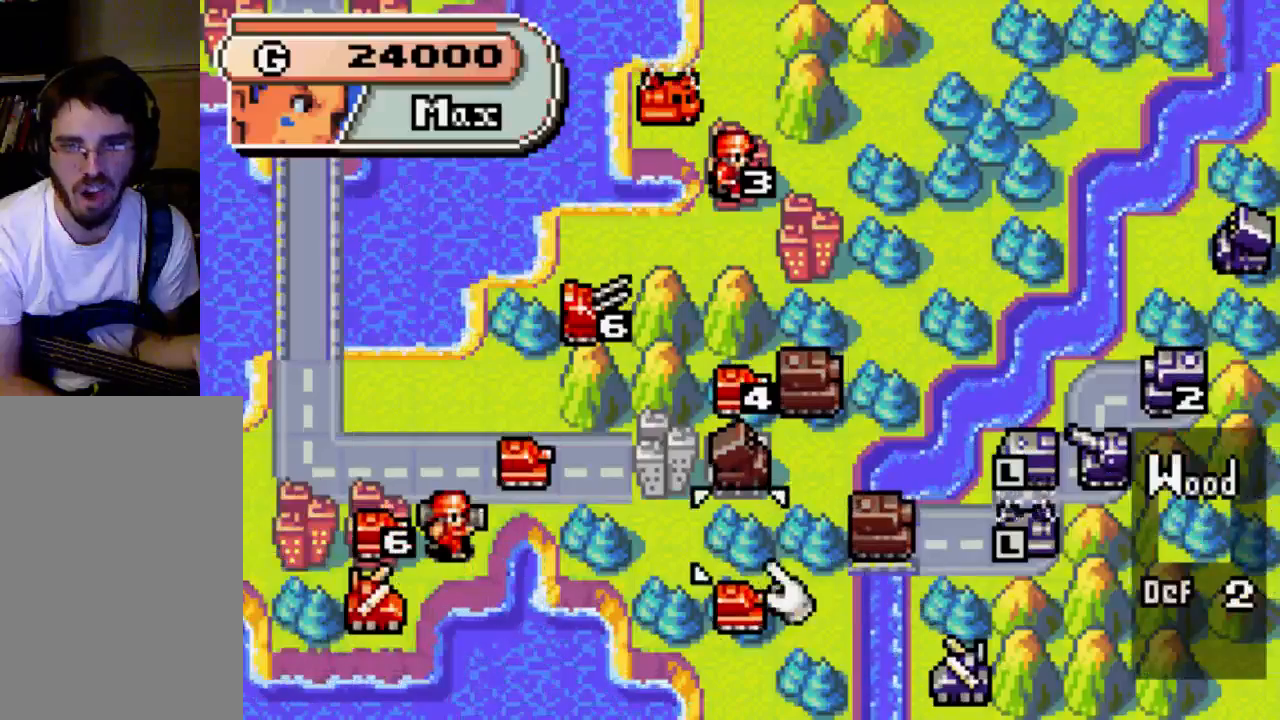
{"buttons": [], "left_stick": "center", "right_stick": "center", "events": [[33, "DPAD_DOWN", "down"], [100, "DPAD_DOWN", "up"], [333, "B", "down"], [500, "B", "up"]]}
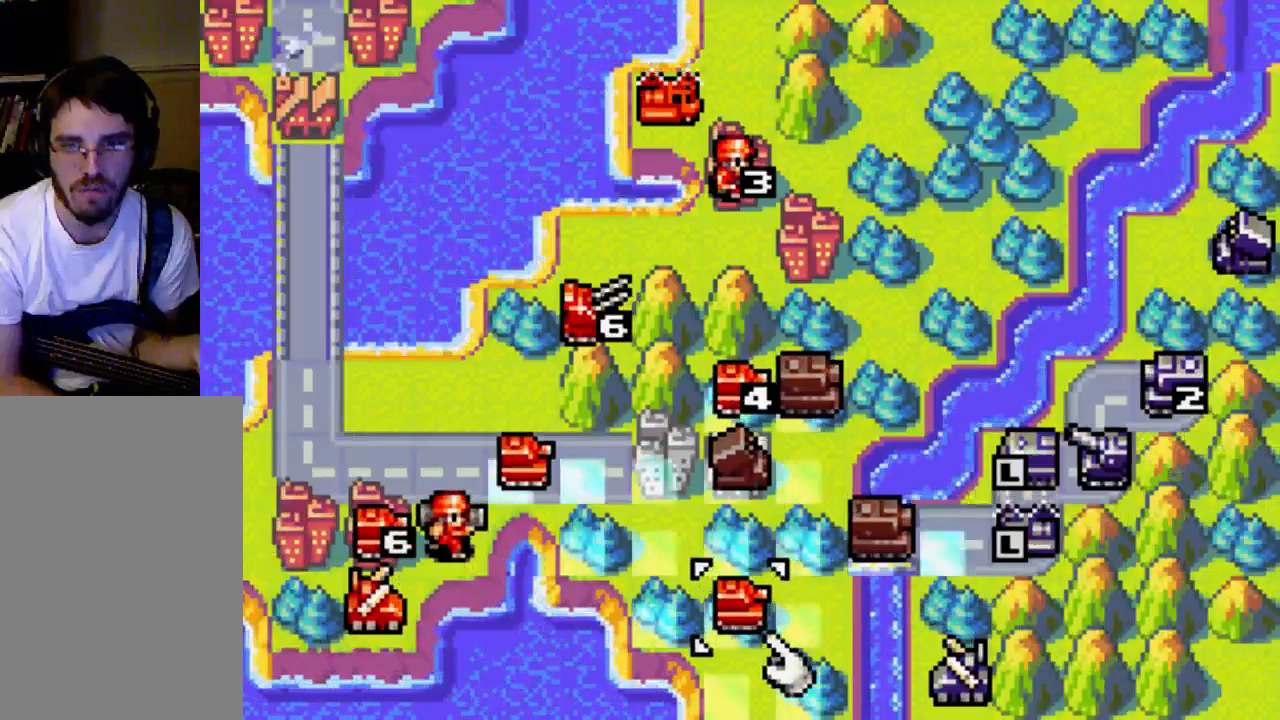
{"buttons": [], "left_stick": "center", "right_stick": "center", "events": [[67, "DPAD_RIGHT", "down"], [200, "DPAD_RIGHT", "up"]]}
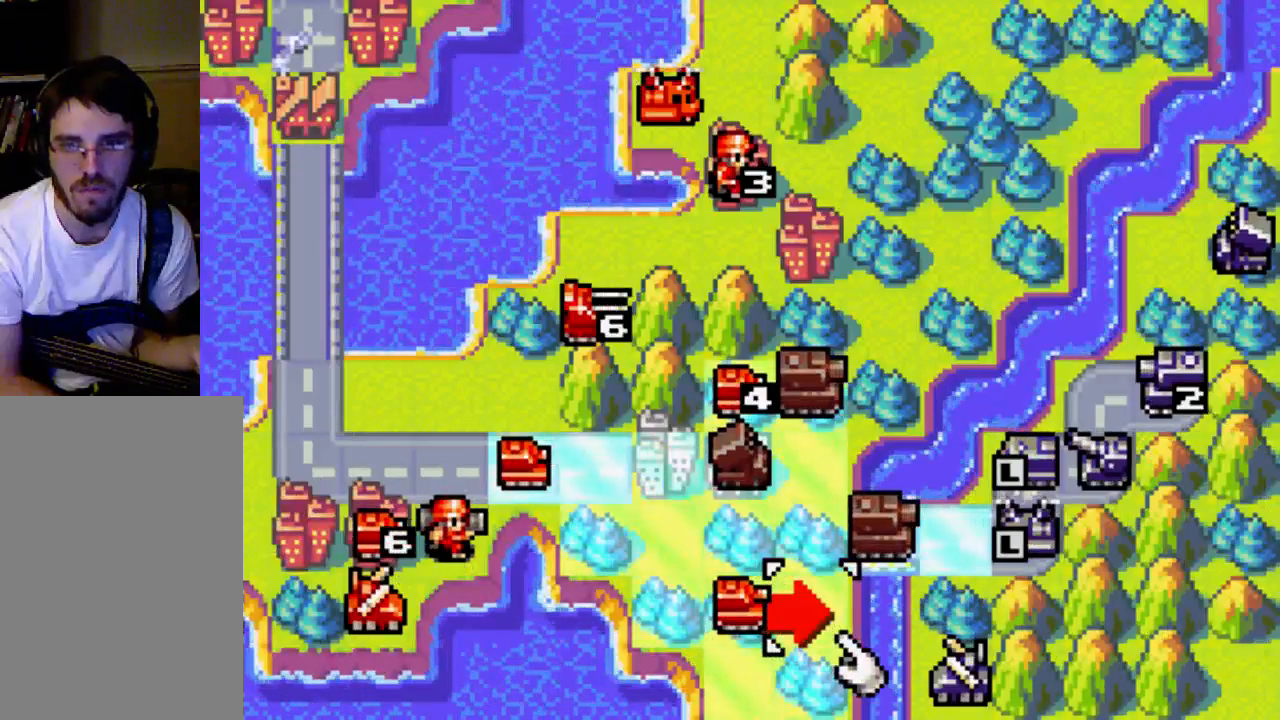
{"buttons": [], "left_stick": "center", "right_stick": "center", "events": []}
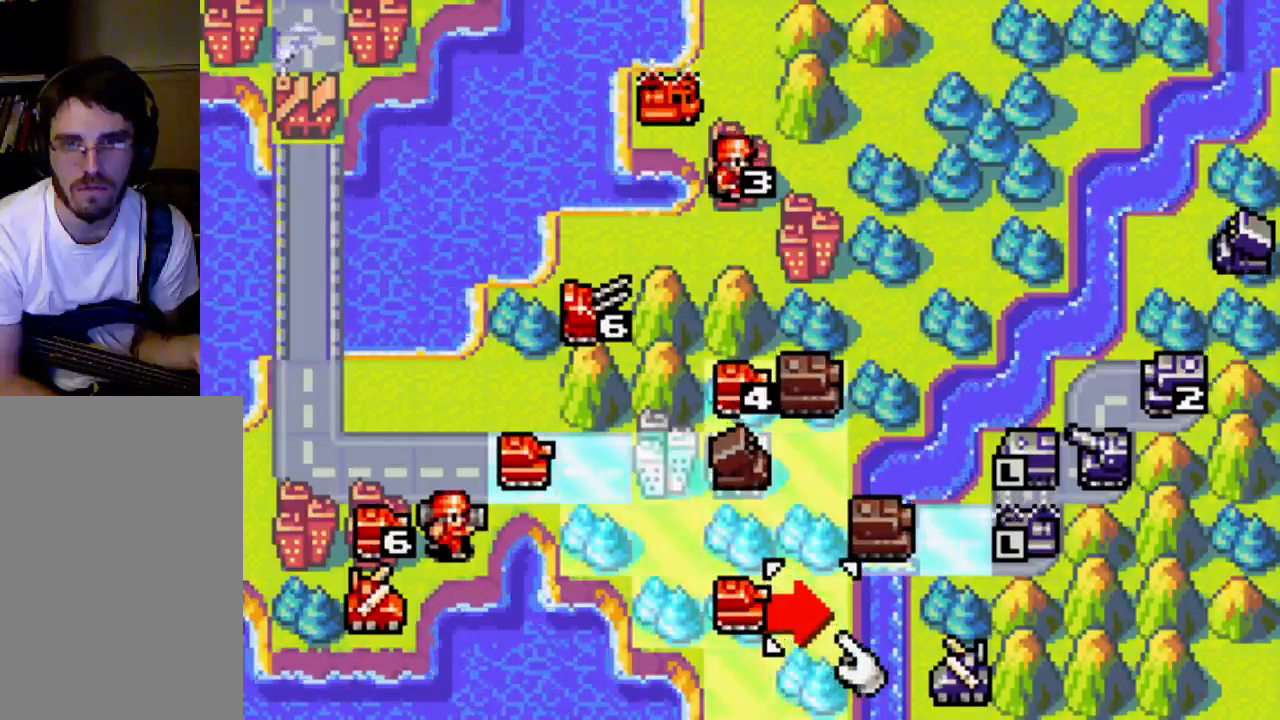
{"buttons": [], "left_stick": "center", "right_stick": "center", "events": []}
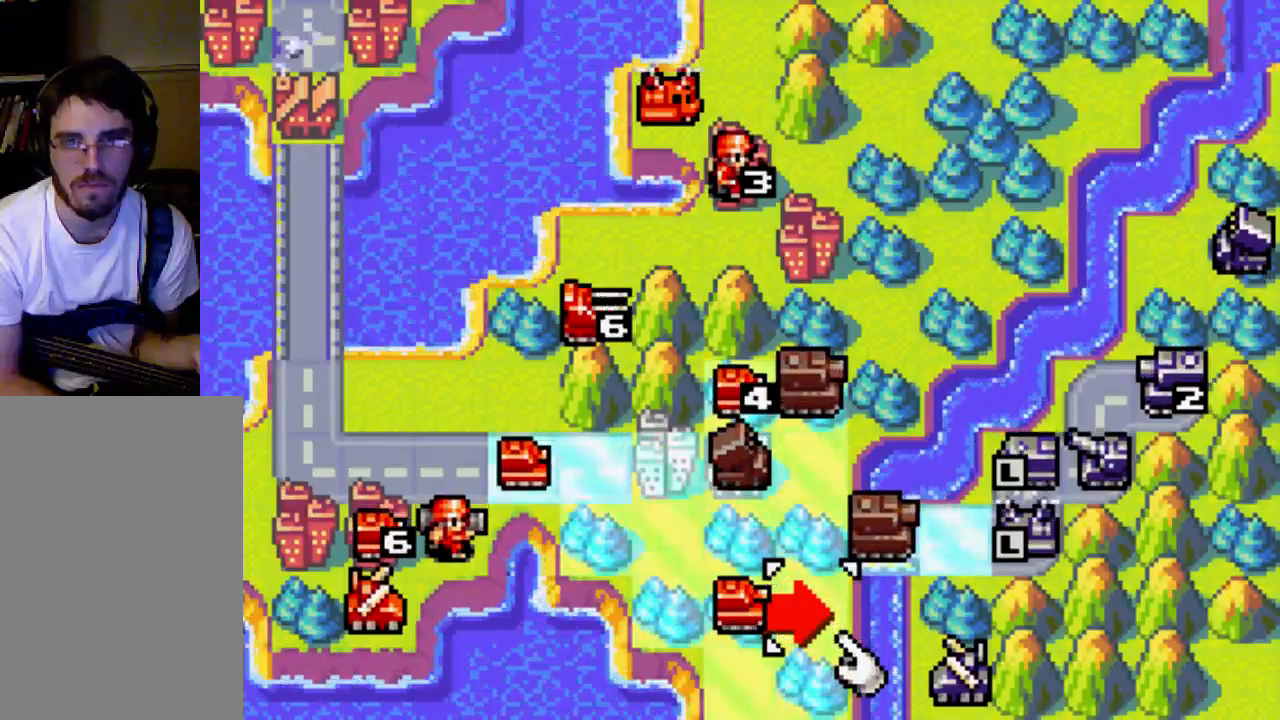
{"buttons": ["B"], "left_stick": "center", "right_stick": "center", "events": [[467, "B", "down"]]}
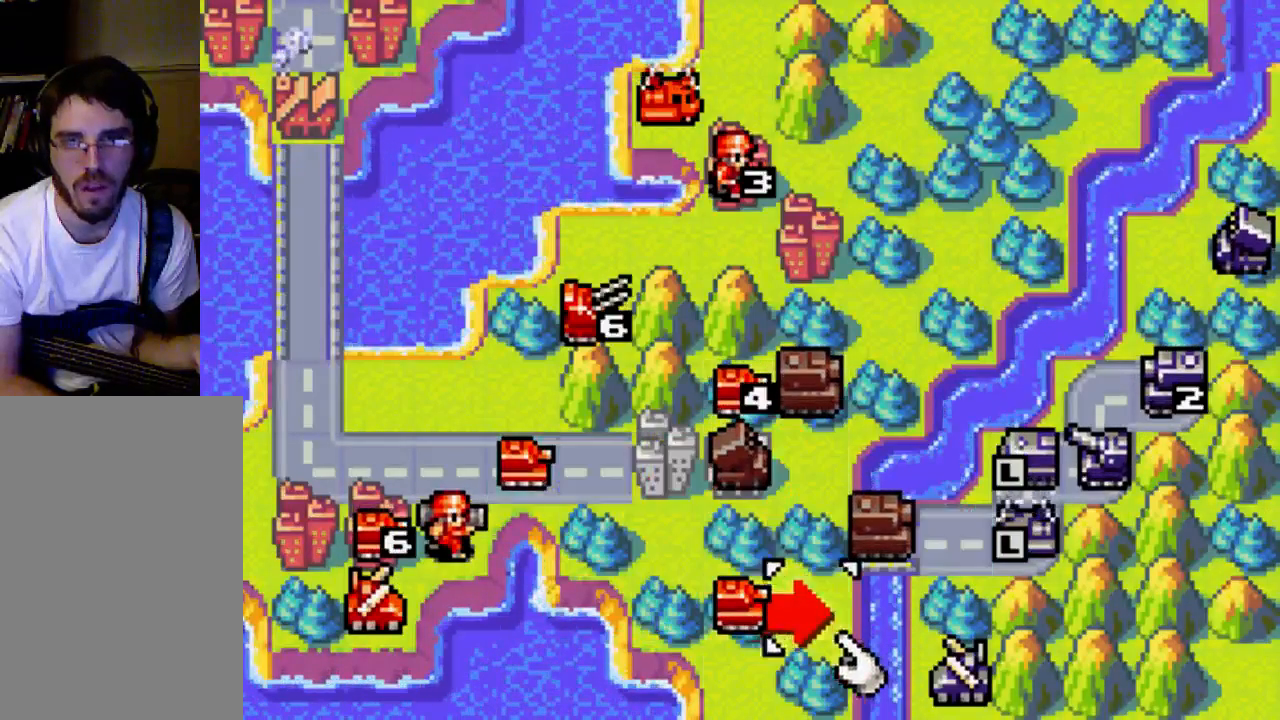
{"buttons": [], "left_stick": "center", "right_stick": "center", "events": [[133, "B", "up"]]}
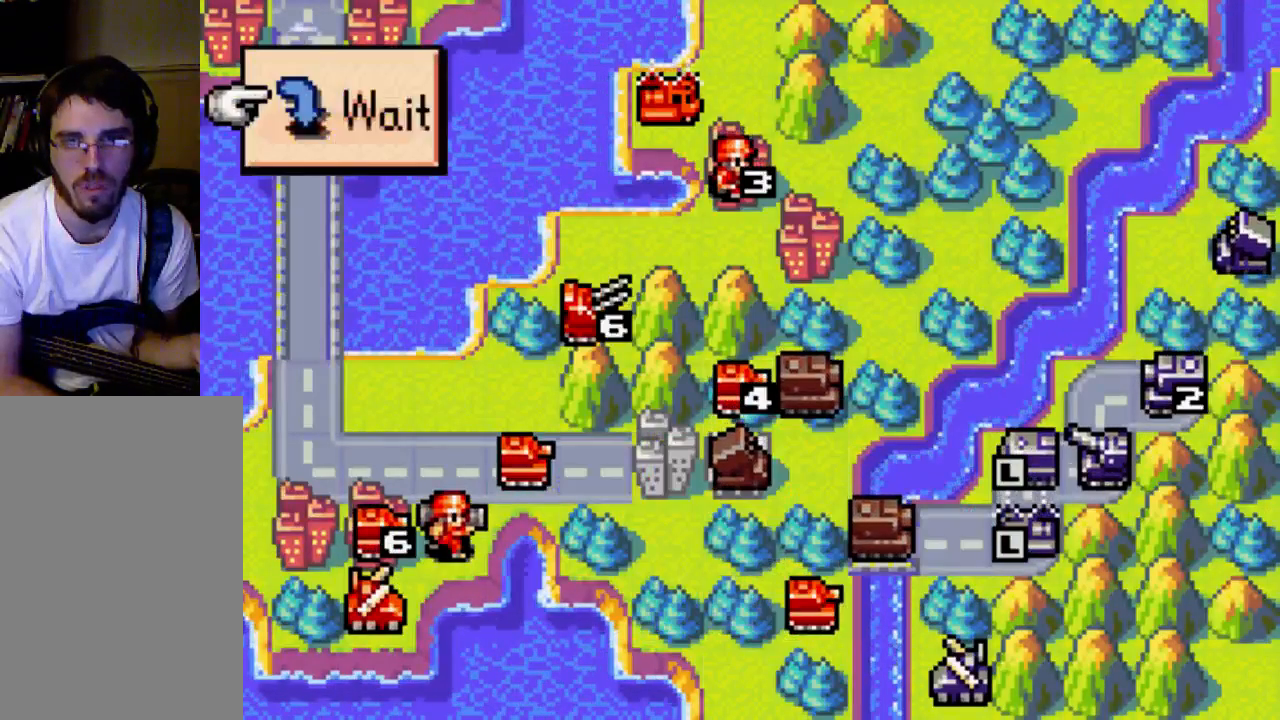
{"buttons": [], "left_stick": "center", "right_stick": "center", "events": [[133, "B", "down"], [200, "B", "up"], [333, "DPAD_UP", "down"], [467, "DPAD_UP", "up"]]}
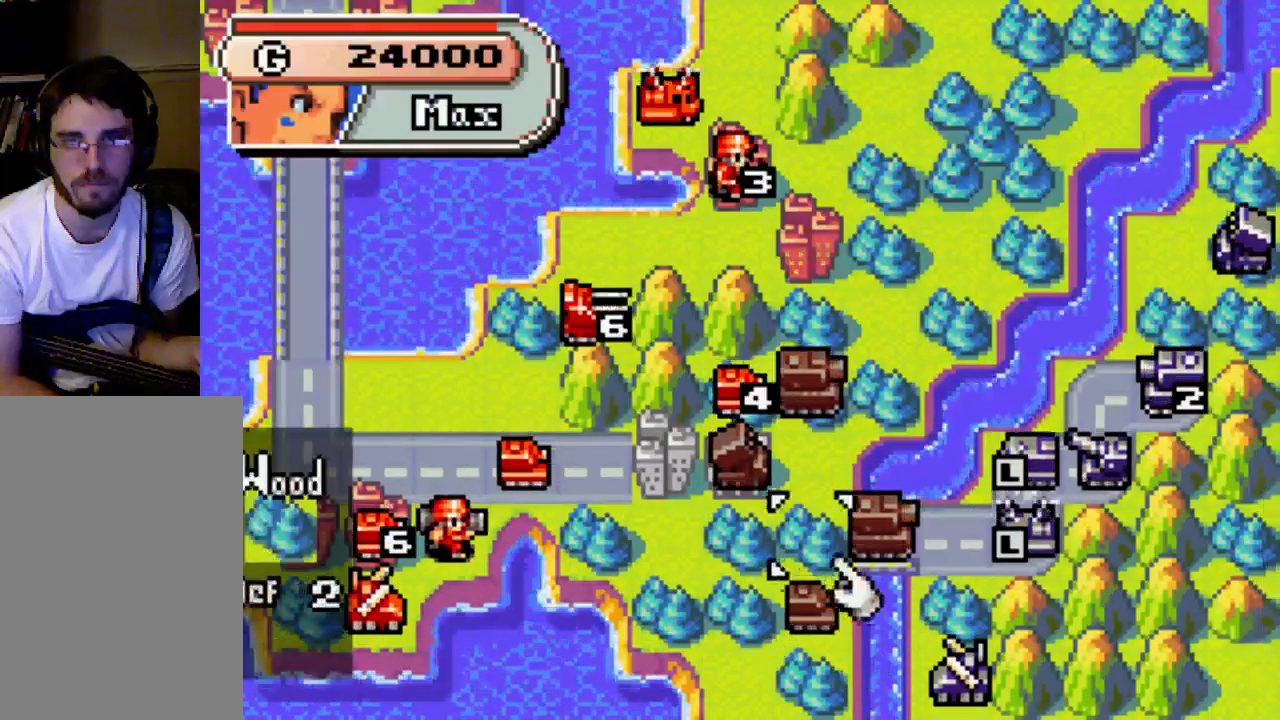
{"buttons": ["DPAD_LEFT"], "left_stick": "center", "right_stick": "center", "events": [[100, "DPAD_UP", "down"], [200, "DPAD_UP", "up"], [400, "DPAD_LEFT", "down"]]}
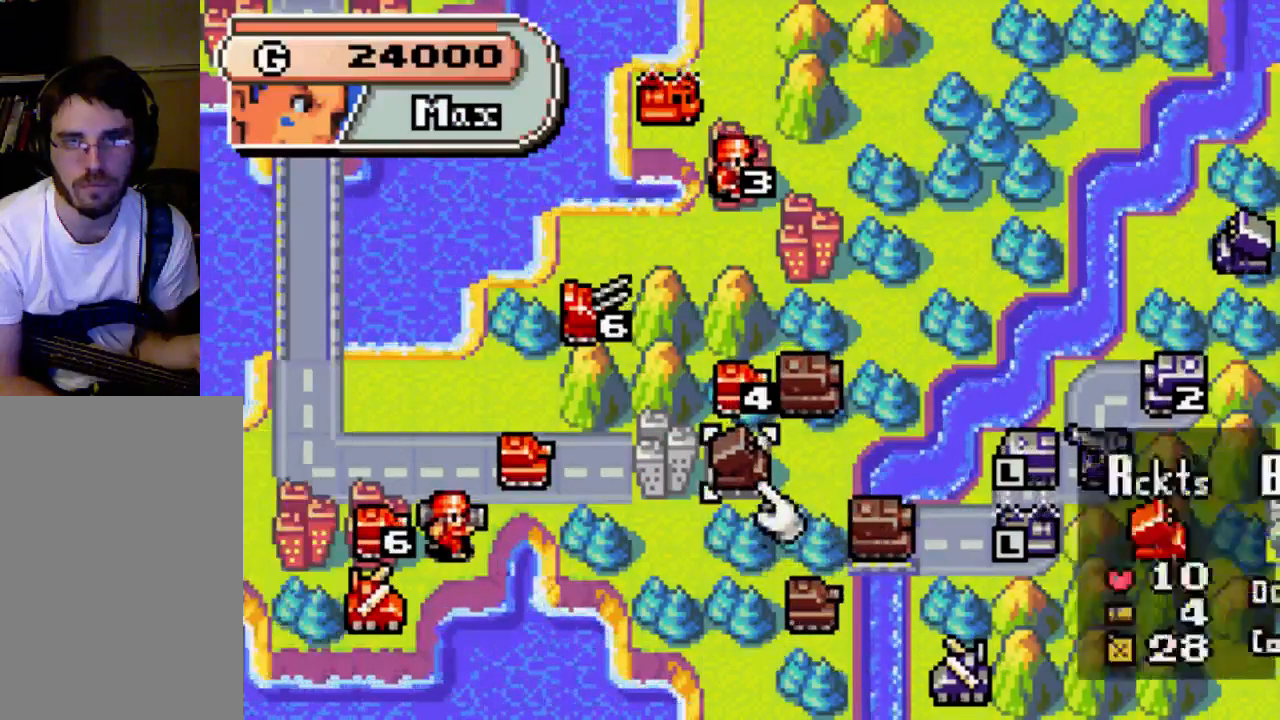
{"buttons": [], "left_stick": "center", "right_stick": "center", "events": [[267, "DPAD_LEFT", "up"]]}
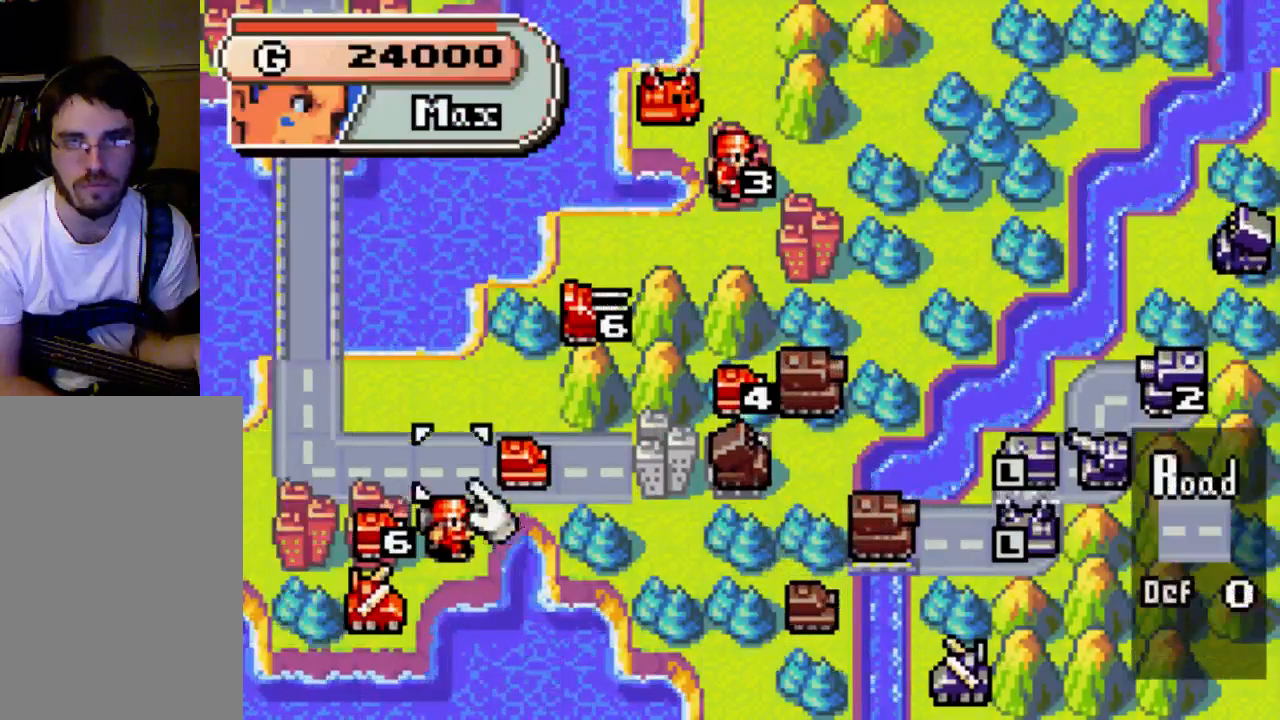
{"buttons": [], "left_stick": "center", "right_stick": "center", "events": [[33, "DPAD_DOWN", "down"], [100, "DPAD_DOWN", "up"], [133, "B", "down"], [267, "B", "up"]]}
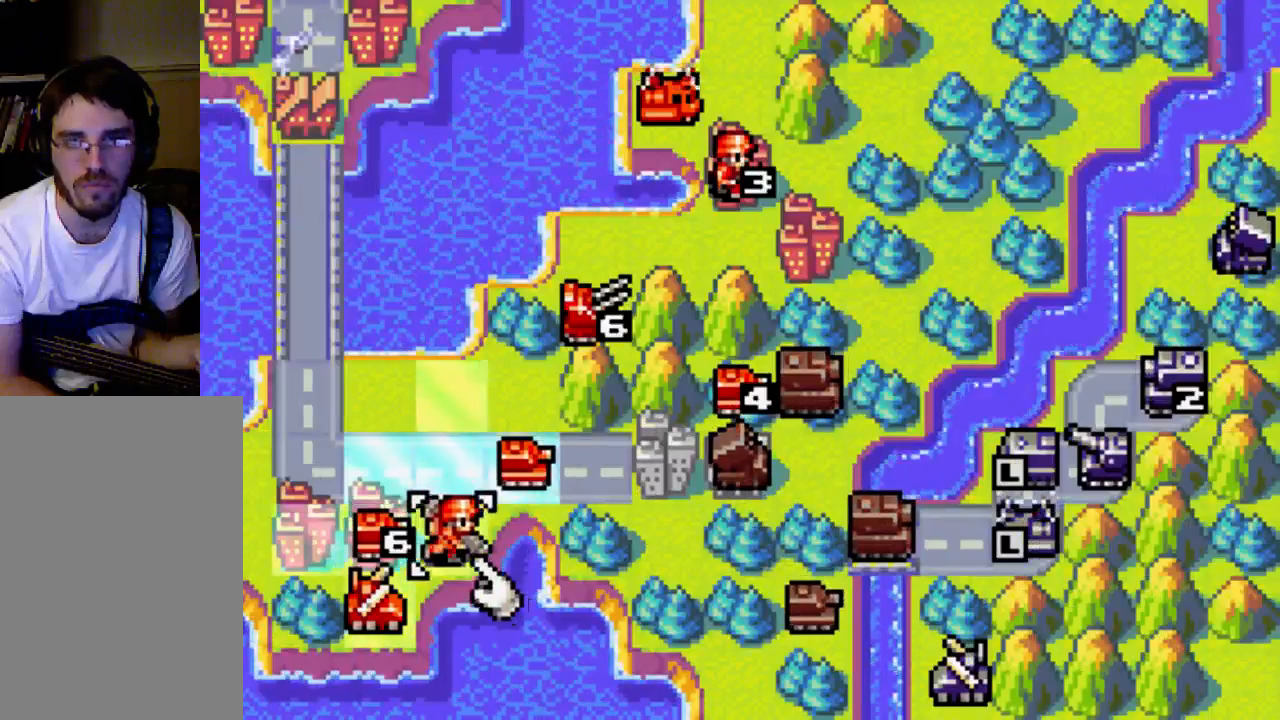
{"buttons": [], "left_stick": "center", "right_stick": "center", "events": []}
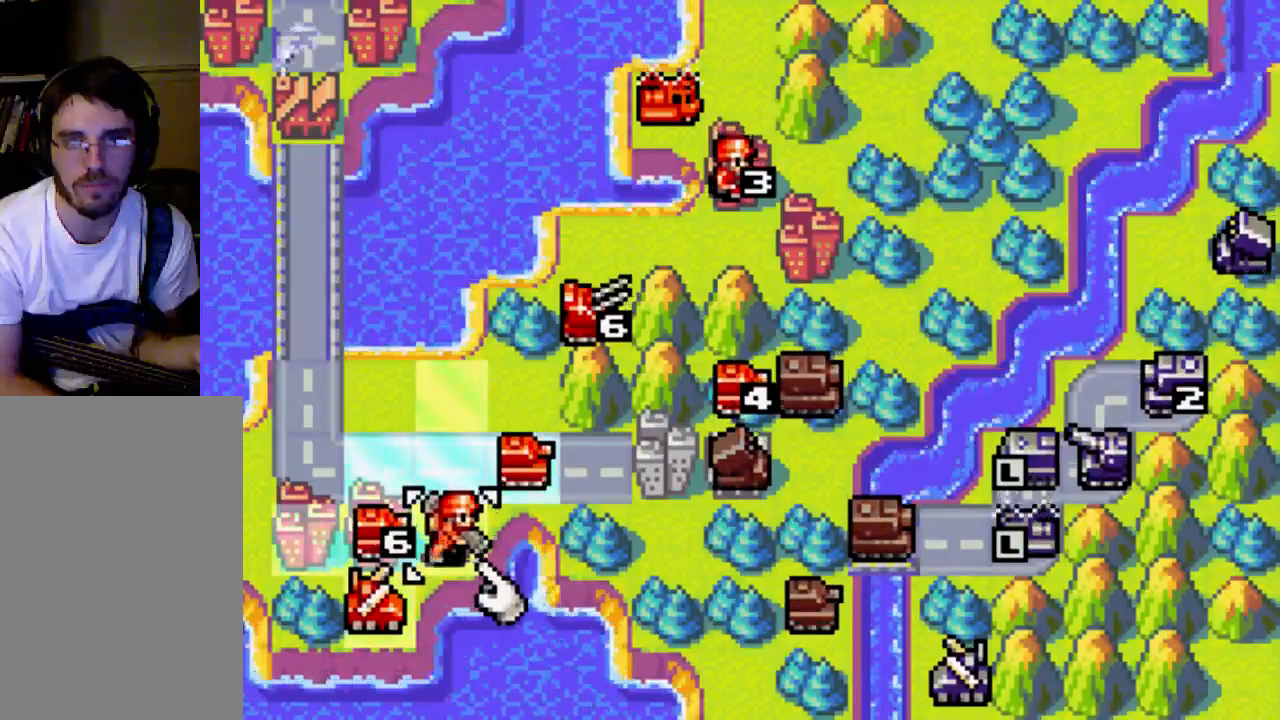
{"buttons": [], "left_stick": "center", "right_stick": "center", "events": []}
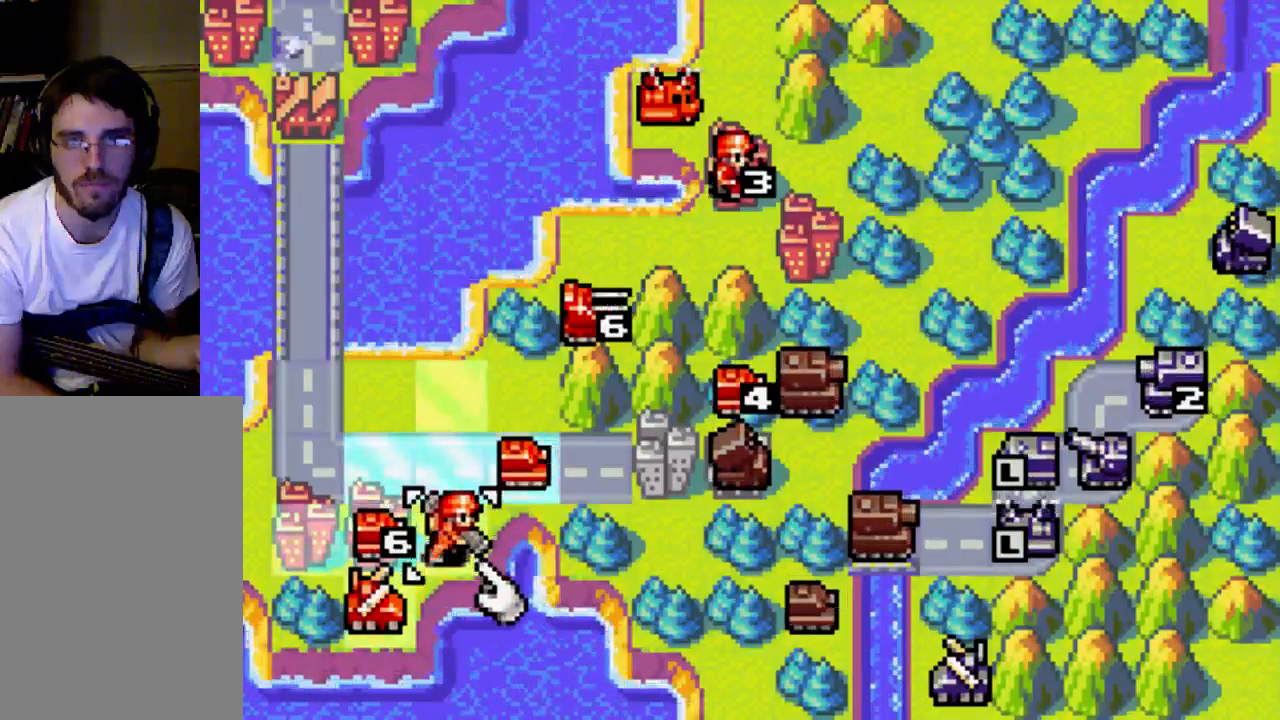
{"buttons": [], "left_stick": "center", "right_stick": "center", "events": [[33, "A", "down"], [133, "A", "up"], [267, "DPAD_UP", "down"], [400, "DPAD_UP", "up"]]}